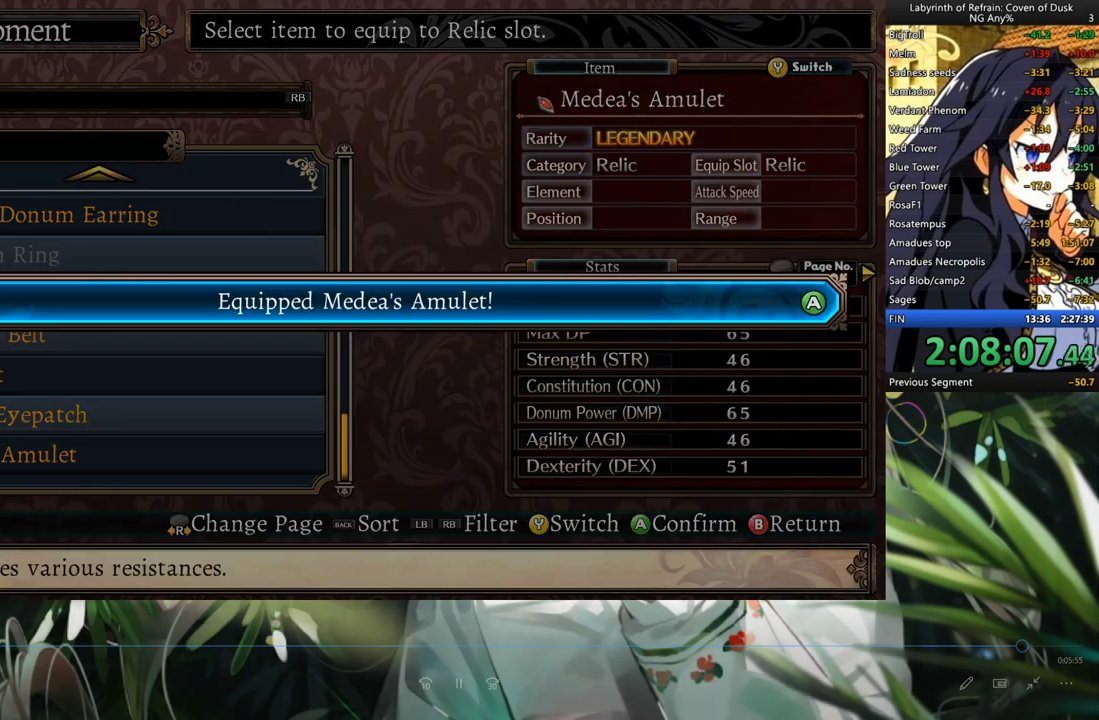
Gameplay with a controller (Xbox layout); each line is a JSON object with the inputs held at the frame after it. "events" lists button and stick changes between this image and that frame as [ms after this image, input, new state], when the widget could be followed in between. Not read: HOME L2 R2.
{"buttons": [], "left_stick": "center", "right_stick": "center", "events": [[267, "A", "down"], [367, "A", "up"]]}
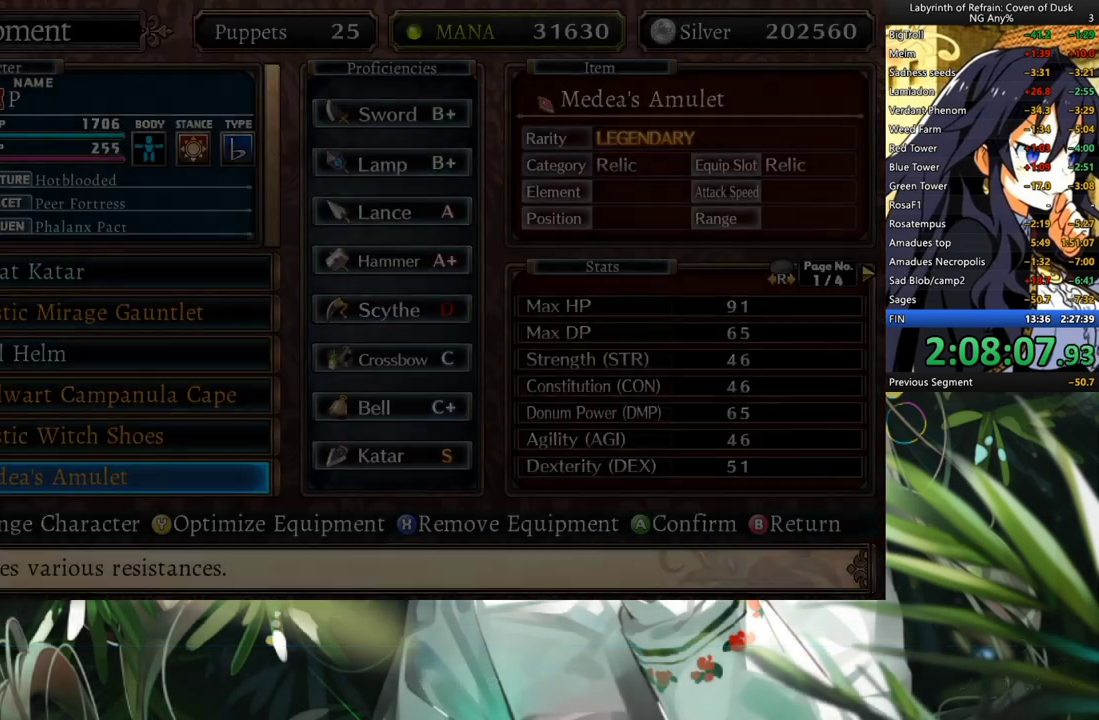
{"buttons": ["R1"], "left_stick": "center", "right_stick": "center", "events": [[400, "R1", "down"]]}
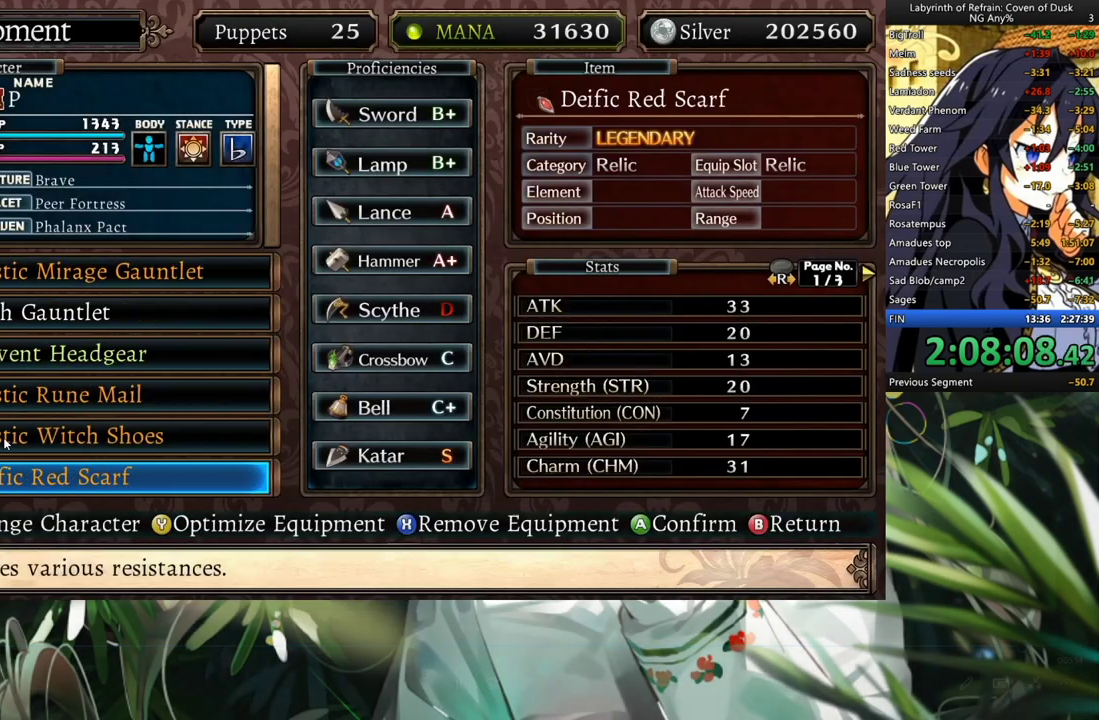
{"buttons": ["A"], "left_stick": "center", "right_stick": "center"}
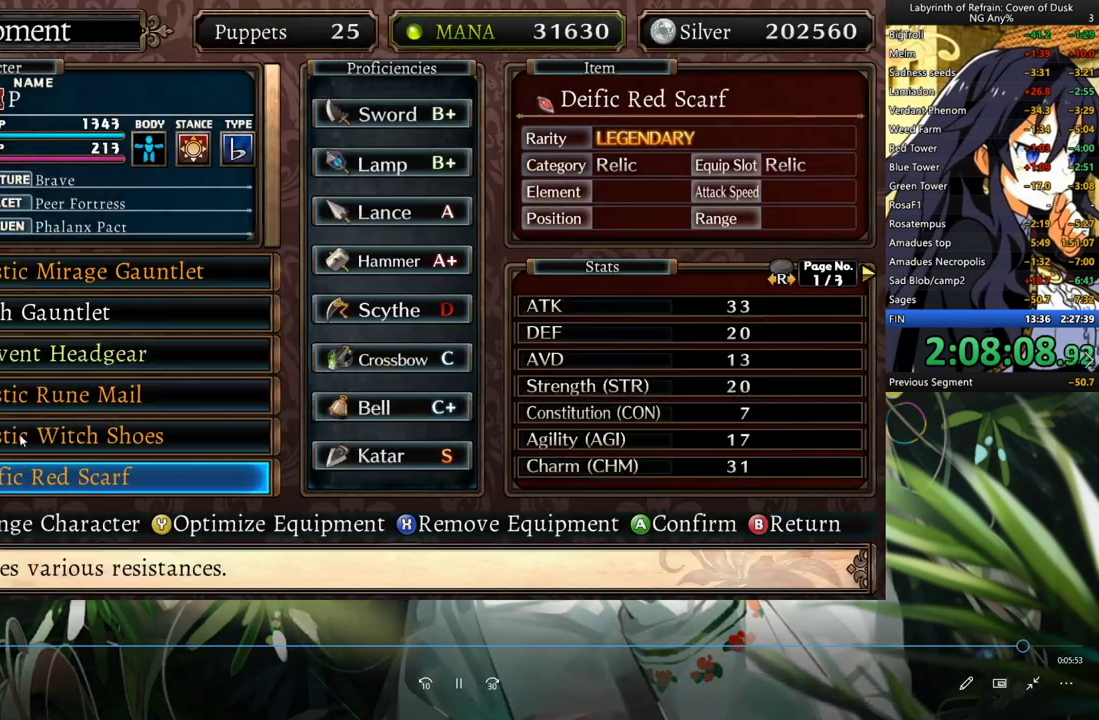
{"buttons": ["DPAD_LEFT"], "left_stick": "center", "right_stick": "center"}